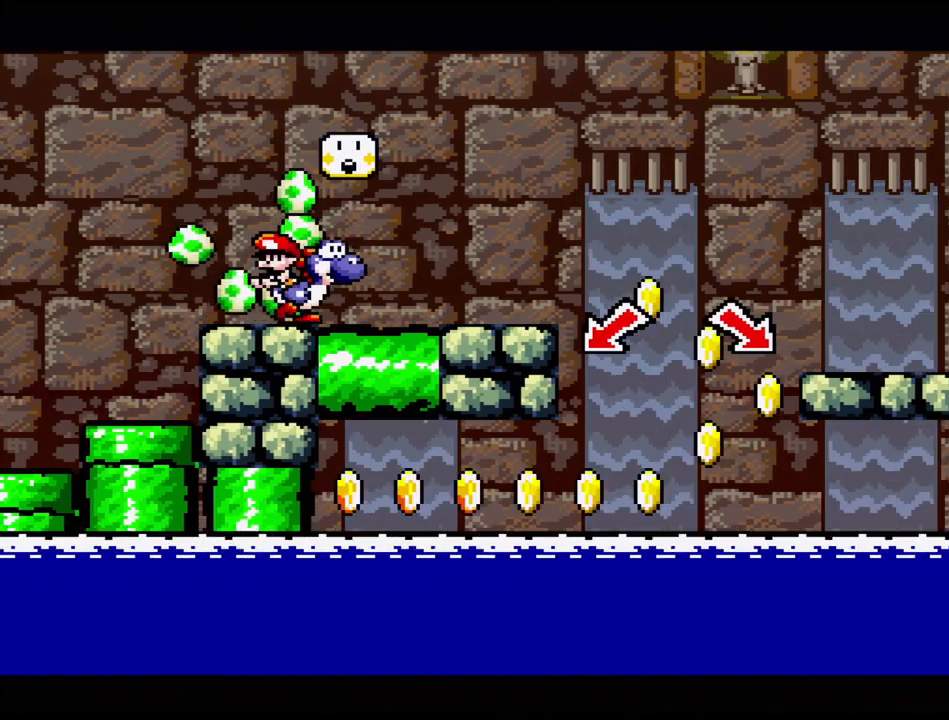
Gameplay with a controller (Nintendo layout); each line is a JSON object with the inputs held at the frame after it. "events" lists button and stick changes between this image and that frame as [ms after this image, input, new state], when the widget could be followed in between. Not read: L3 R3.
{"buttons": [], "events": [[167, "B", "down"], [167, "DPAD_RIGHT", "up"], [283, "B", "up"]]}
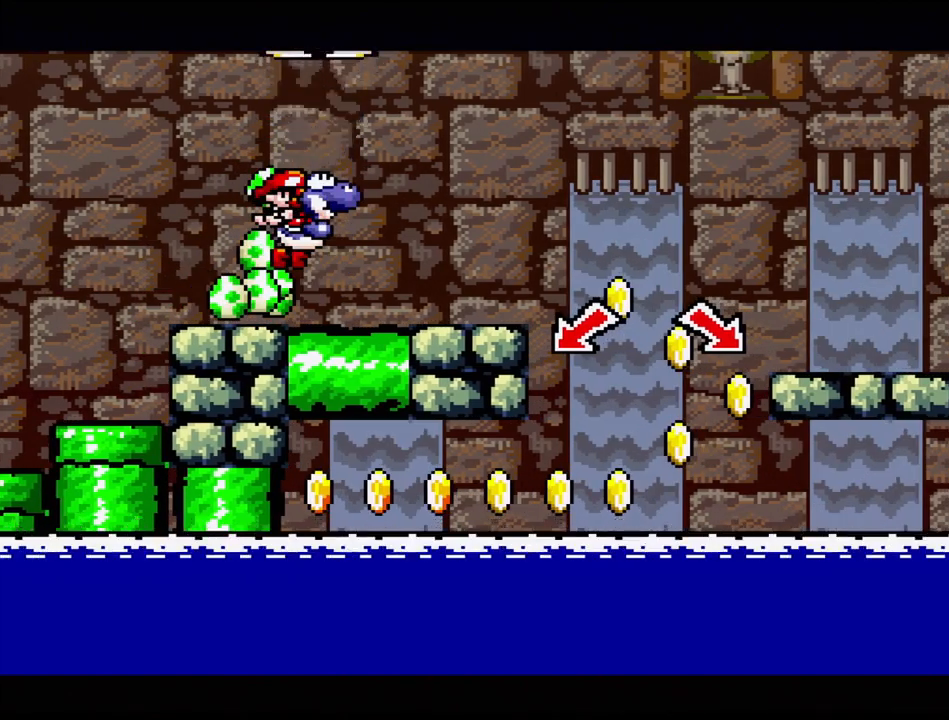
{"buttons": [], "events": []}
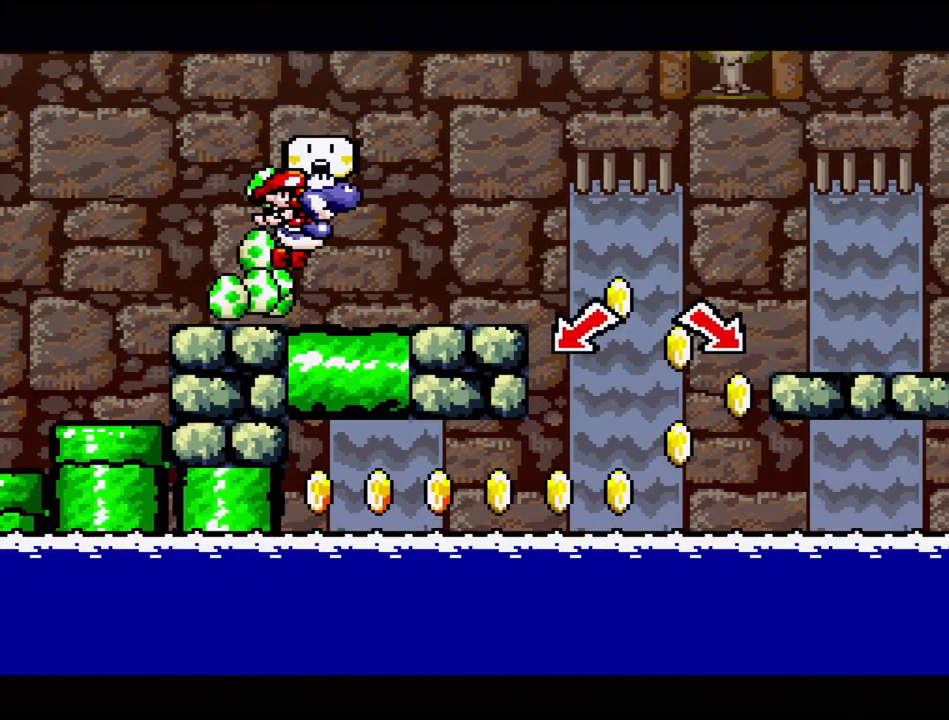
{"buttons": [], "events": []}
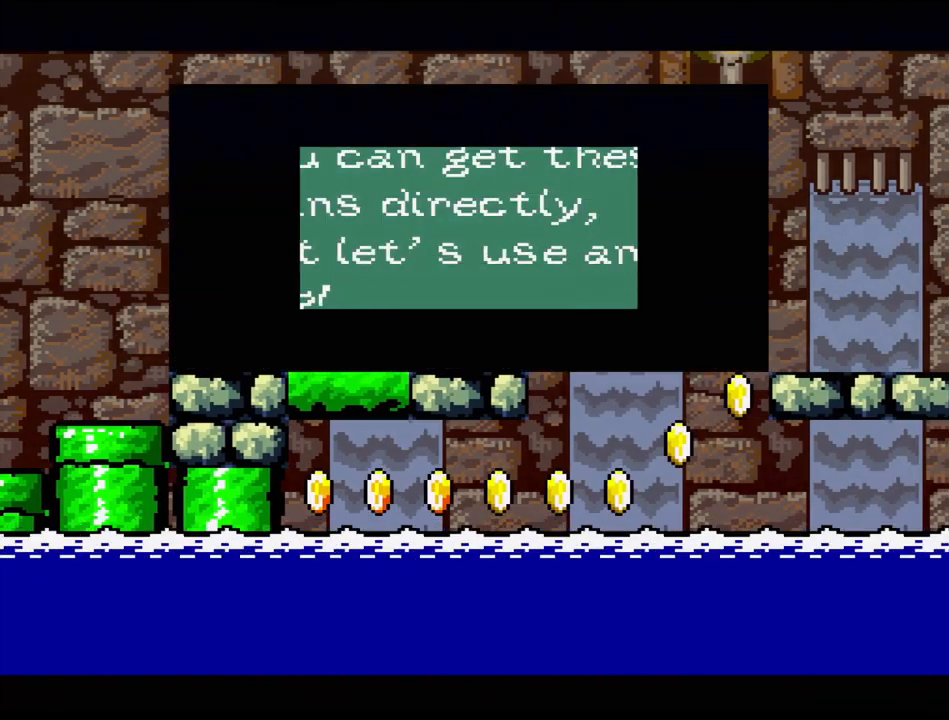
{"buttons": [], "events": []}
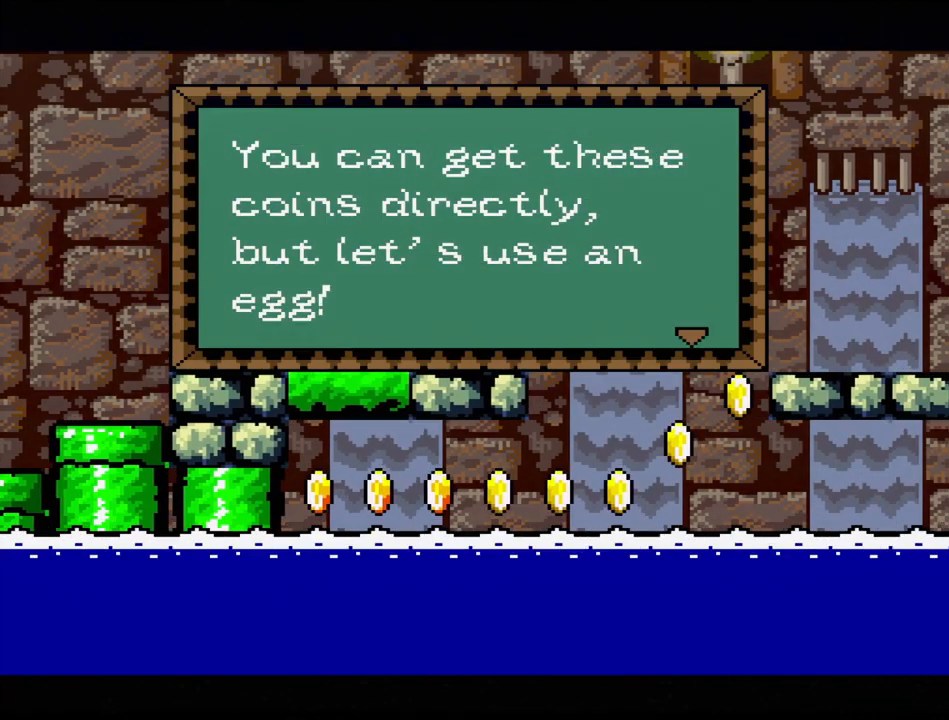
{"buttons": [], "events": []}
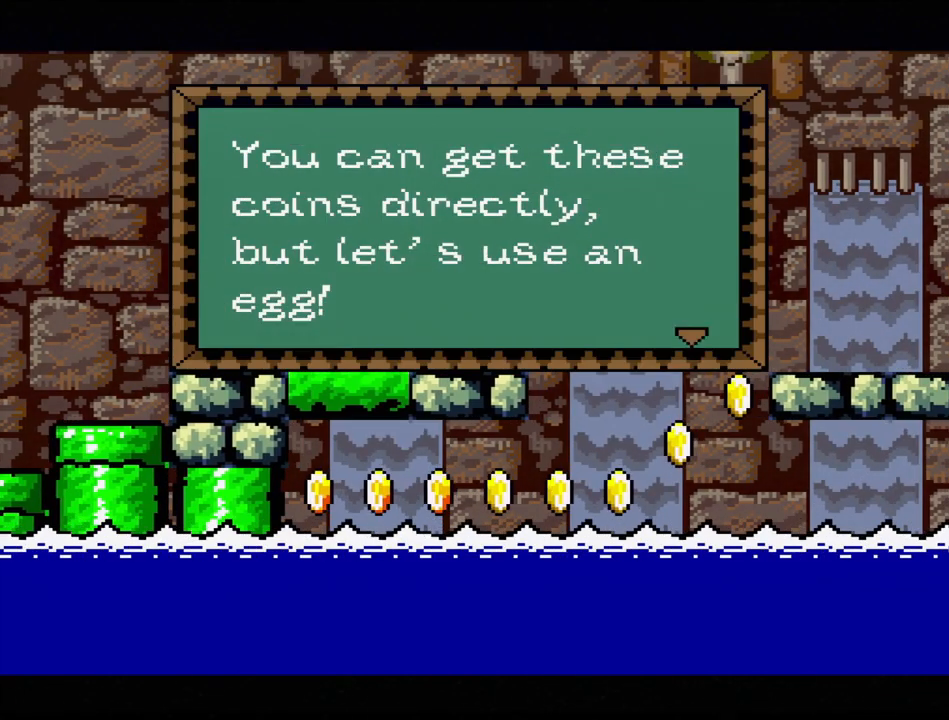
{"buttons": [], "events": []}
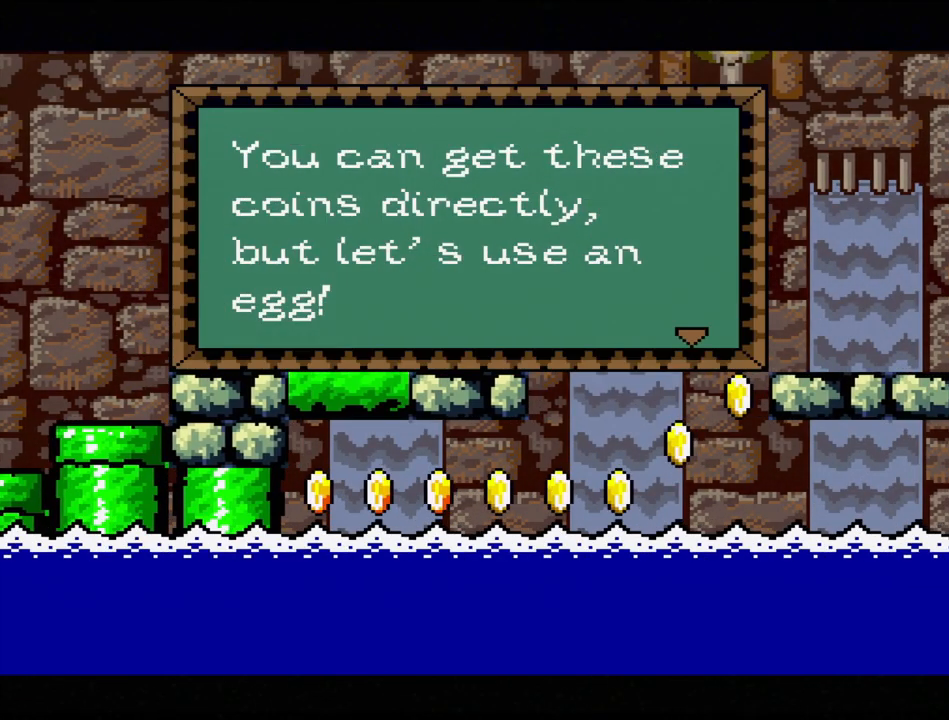
{"buttons": [], "events": []}
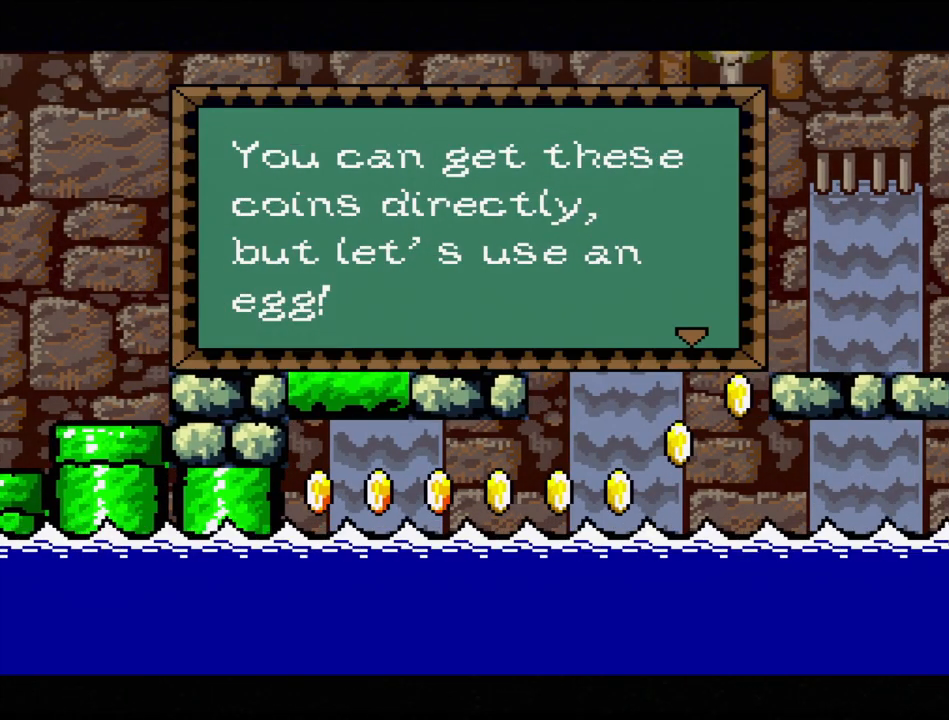
{"buttons": [], "events": []}
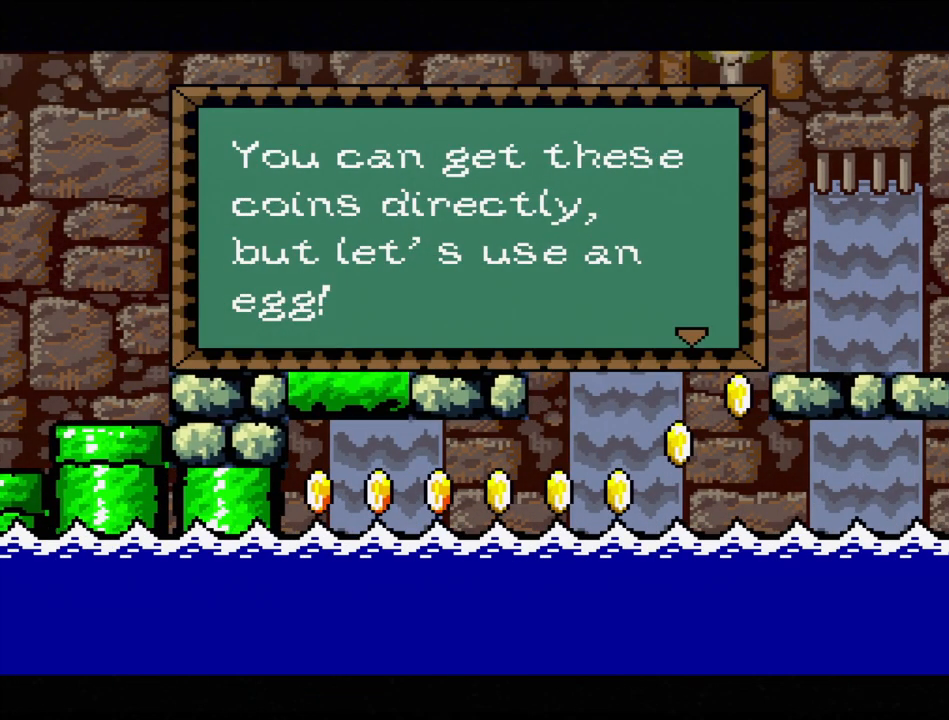
{"buttons": [], "events": []}
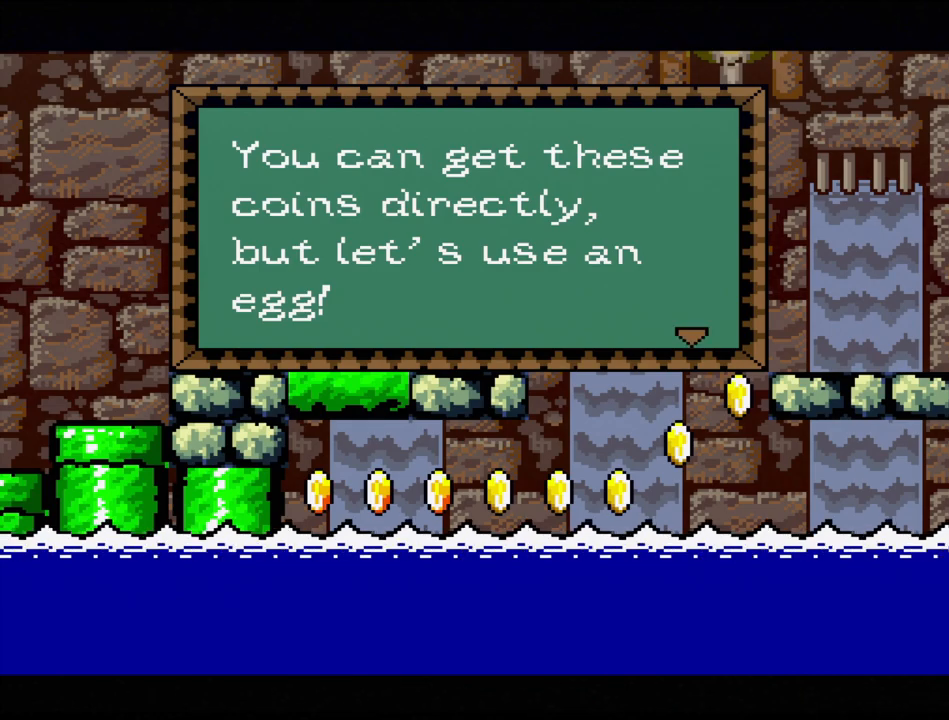
{"buttons": [], "events": []}
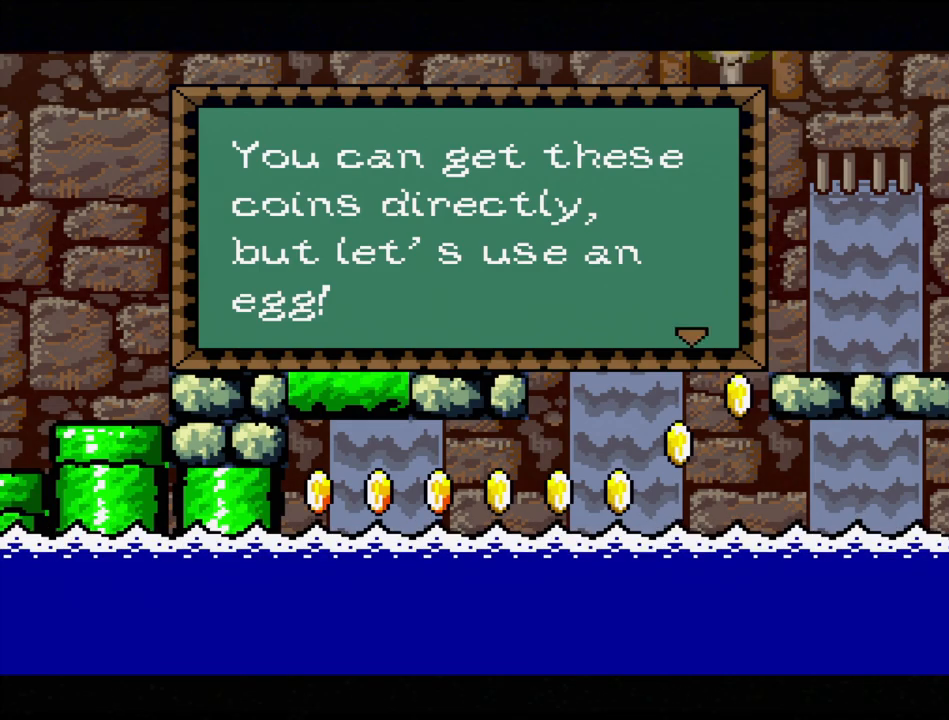
{"buttons": [], "events": []}
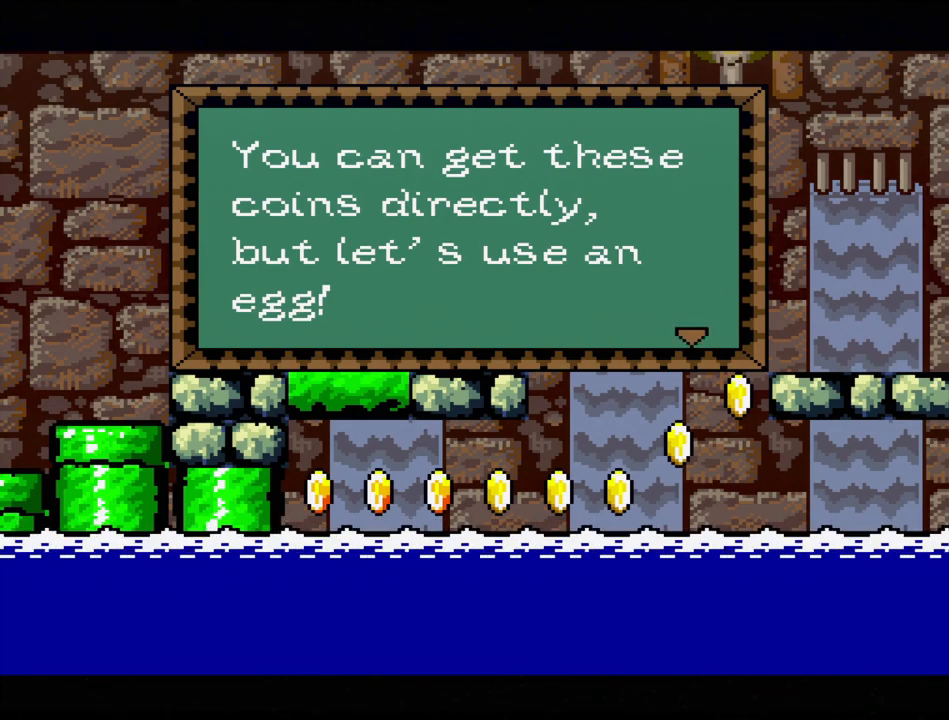
{"buttons": [], "events": [[167, "B", "down"], [283, "B", "up"]]}
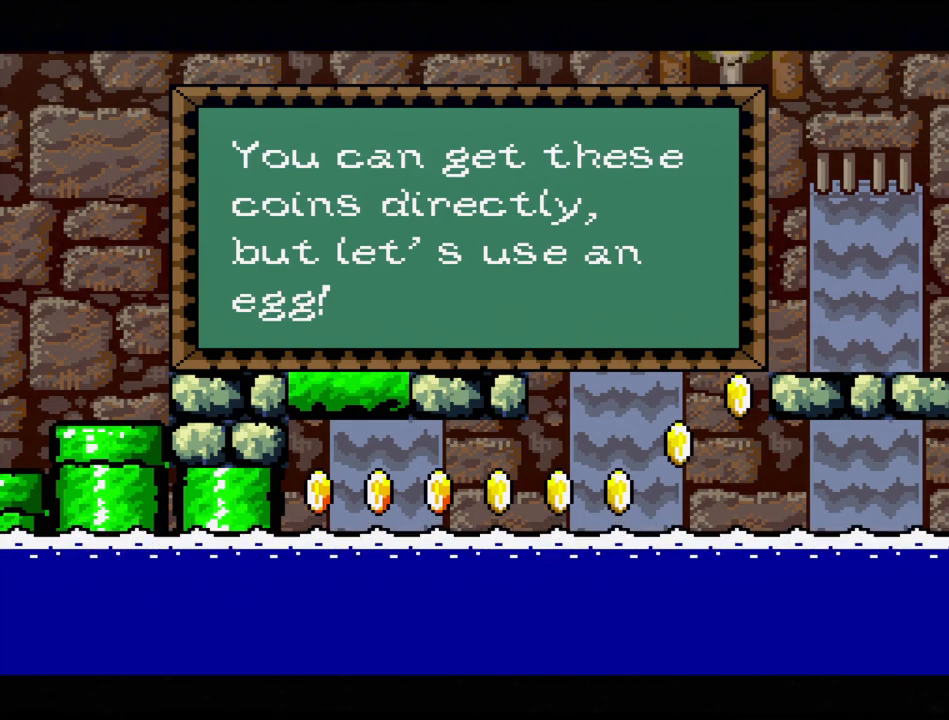
{"buttons": [], "events": [[100, "A", "down"], [200, "A", "up"]]}
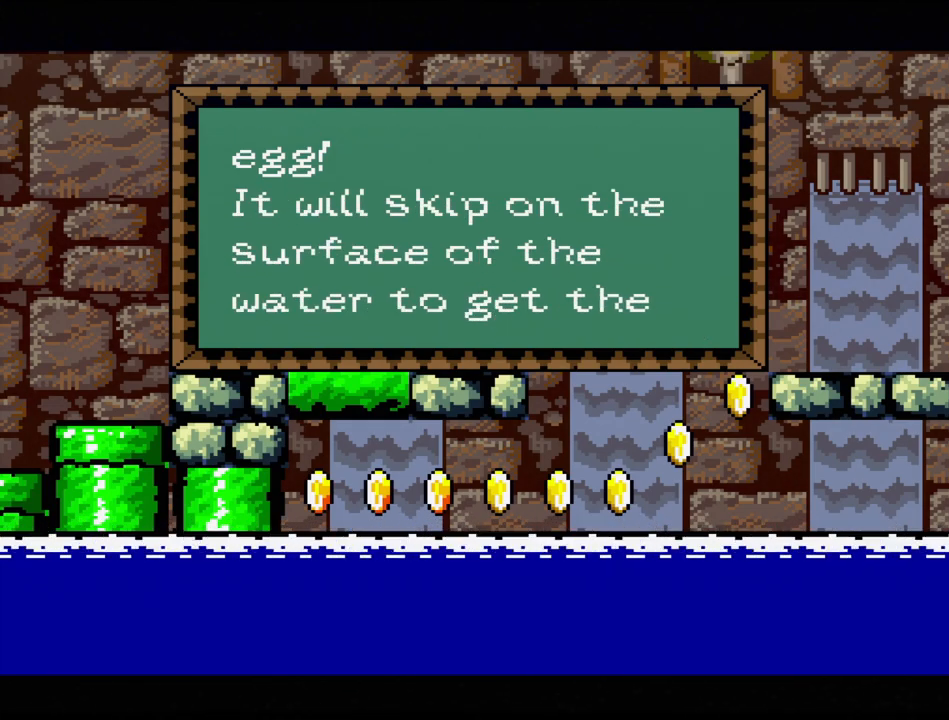
{"buttons": [], "events": []}
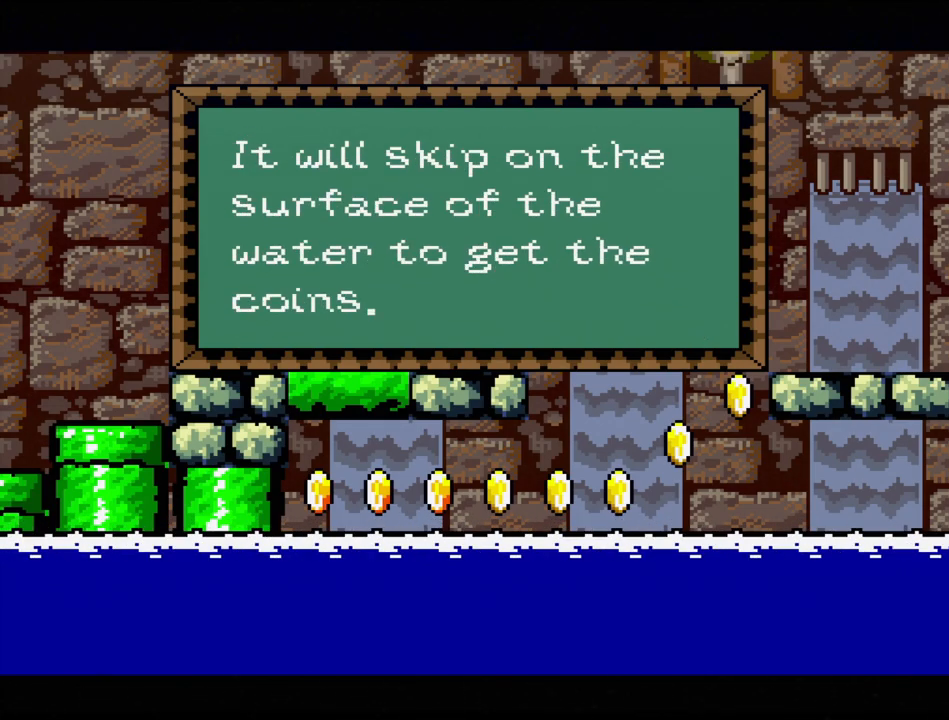
{"buttons": [], "events": []}
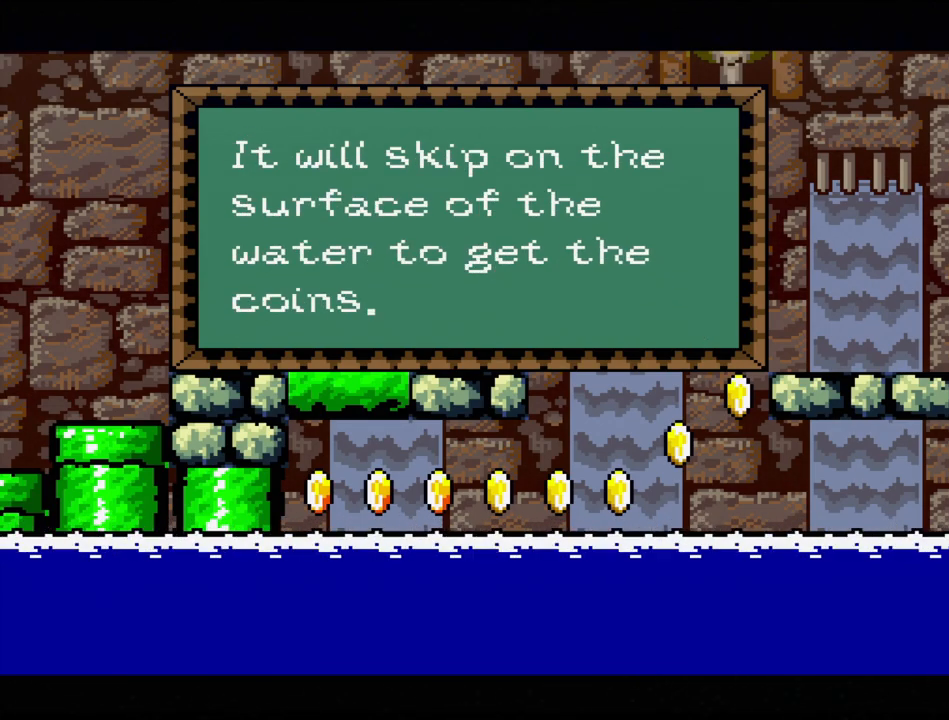
{"buttons": [], "events": []}
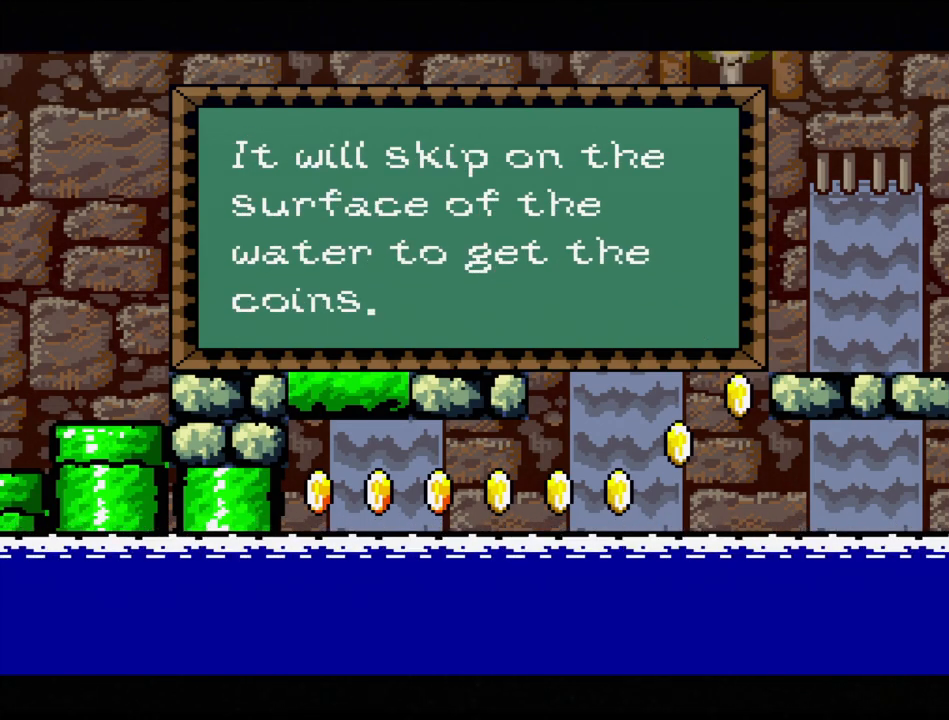
{"buttons": ["A"], "events": [[417, "A", "down"]]}
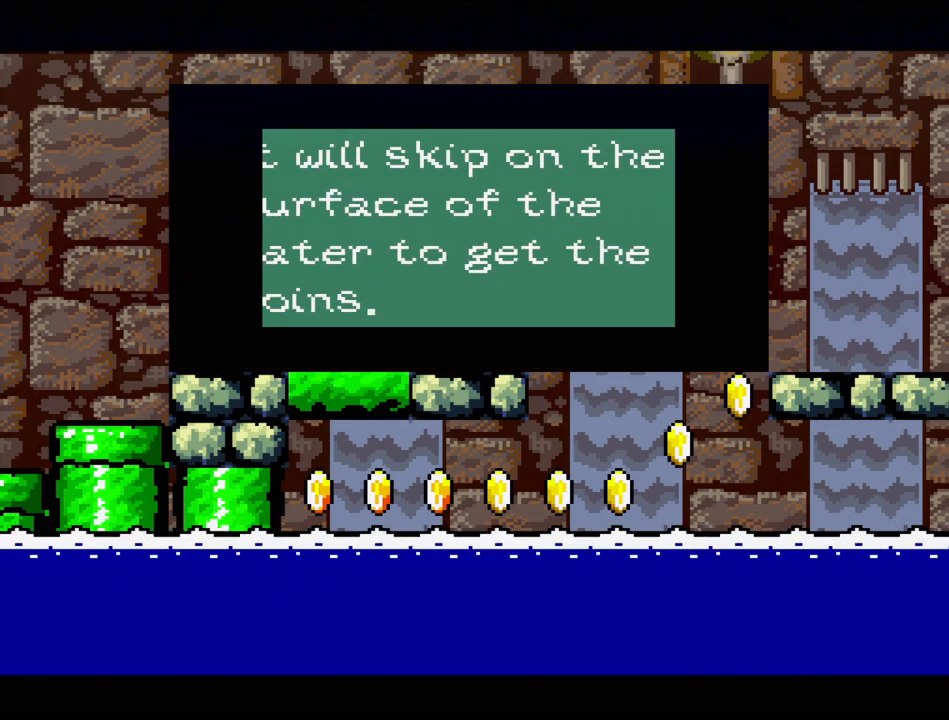
{"buttons": [], "events": [[50, "A", "up"]]}
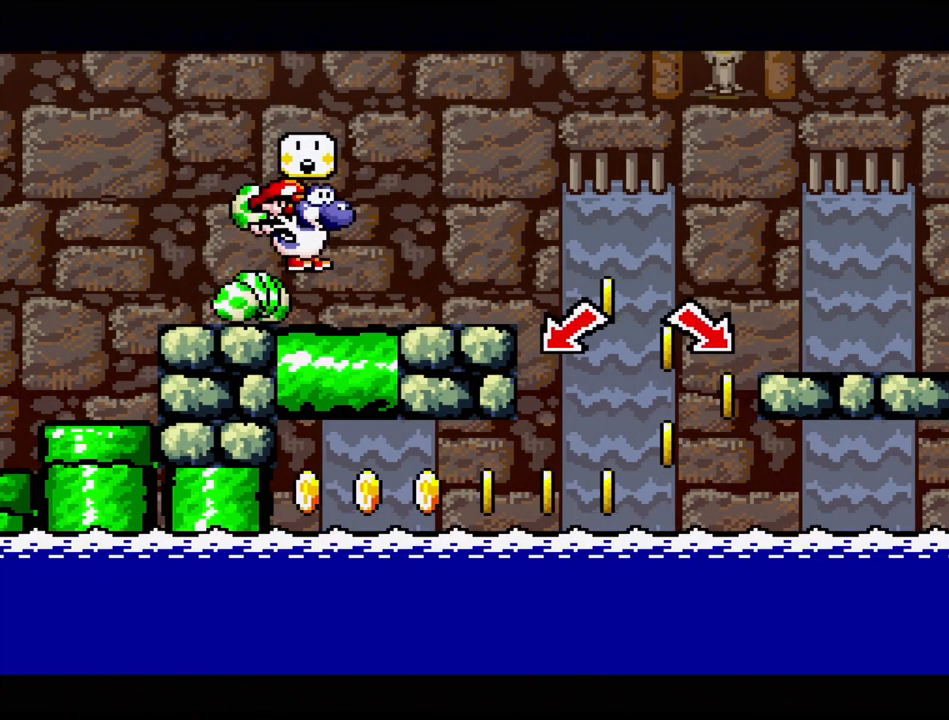
{"buttons": ["DPAD_RIGHT"], "events": [[83, "DPAD_RIGHT", "down"], [233, "DPAD_RIGHT", "up"], [467, "DPAD_RIGHT", "down"]]}
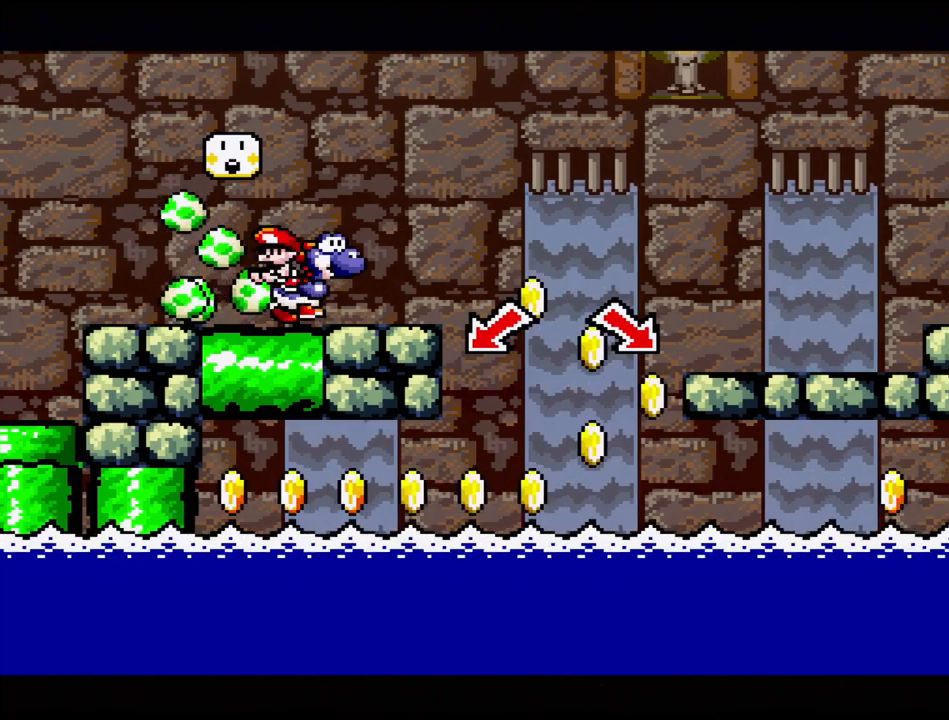
{"buttons": ["DPAD_RIGHT"], "events": [[200, "DPAD_RIGHT", "up"], [417, "DPAD_RIGHT", "down"]]}
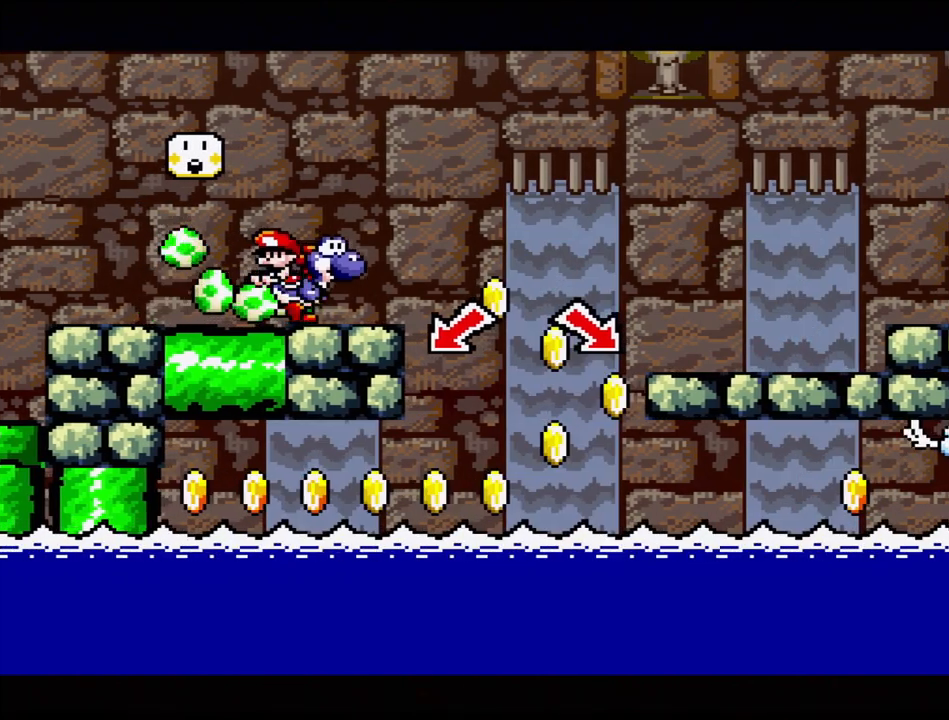
{"buttons": [], "events": [[183, "DPAD_RIGHT", "up"]]}
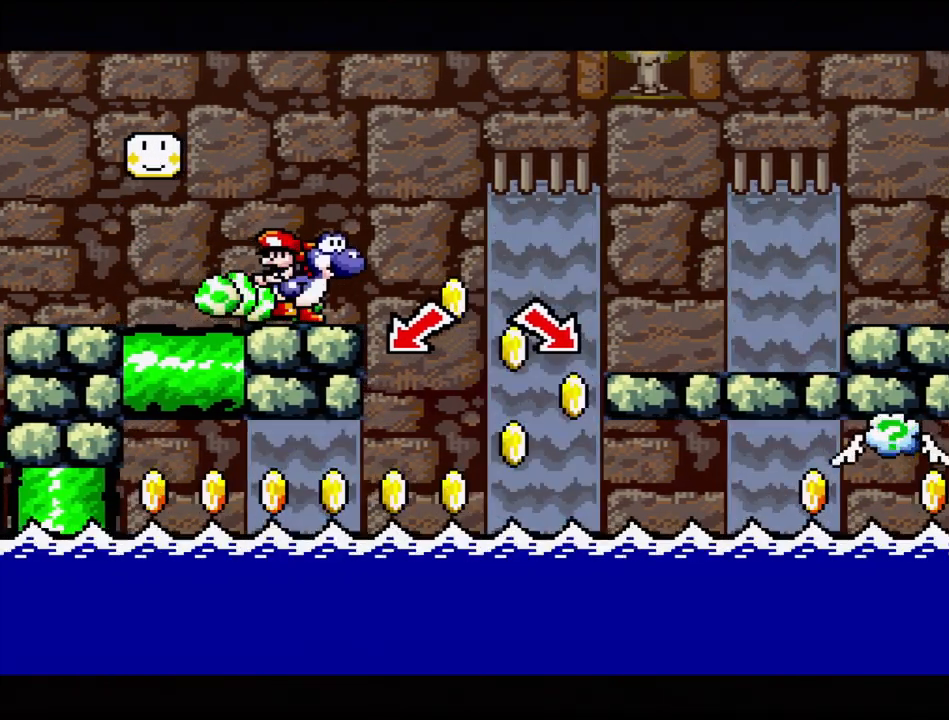
{"buttons": ["A"], "events": [[17, "A", "down"]]}
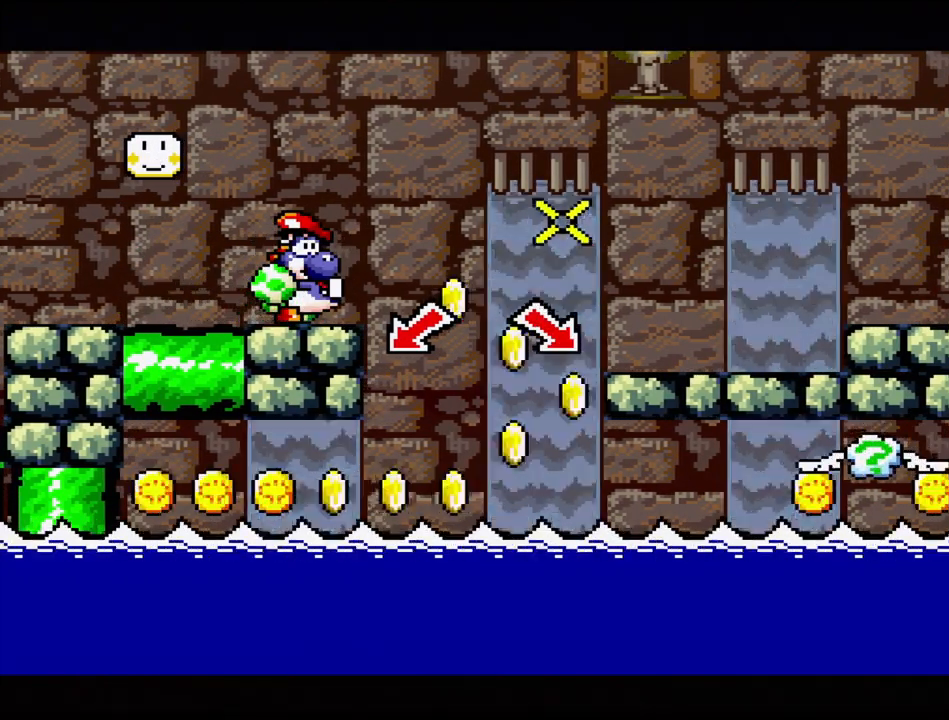
{"buttons": ["A"], "events": []}
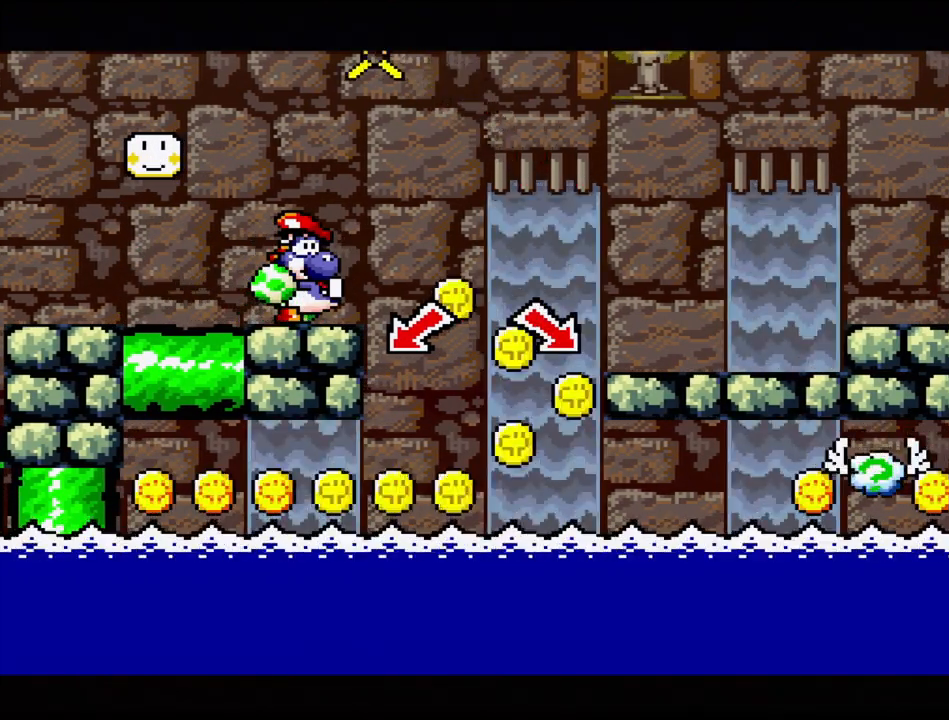
{"buttons": ["A"], "events": [[50, "DPAD_RIGHT", "down"], [167, "DPAD_RIGHT", "up"]]}
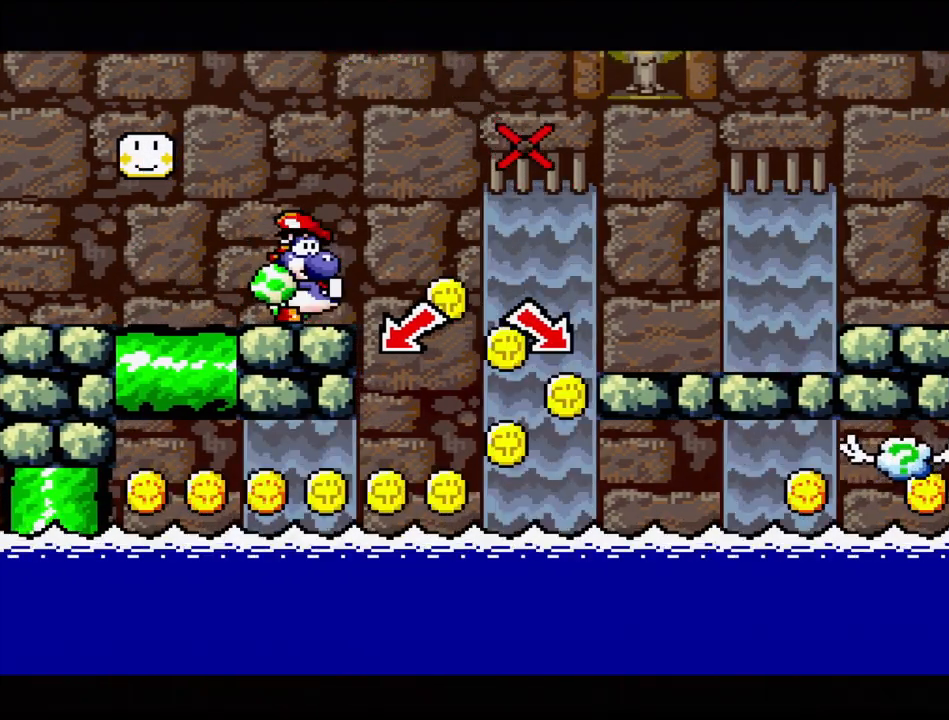
{"buttons": [], "events": [[500, "A", "up"]]}
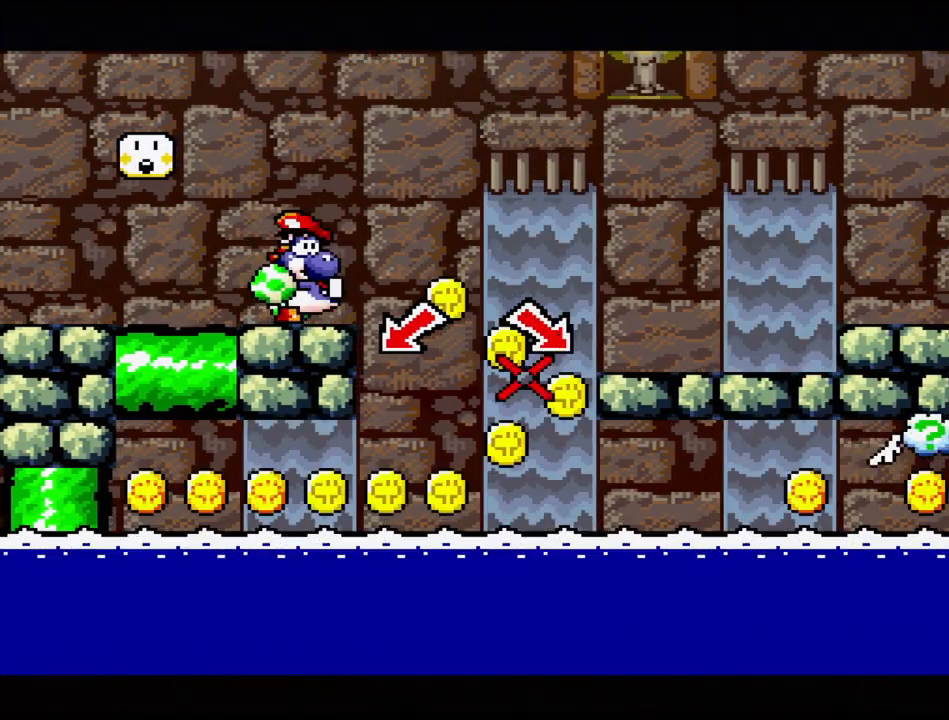
{"buttons": [], "events": []}
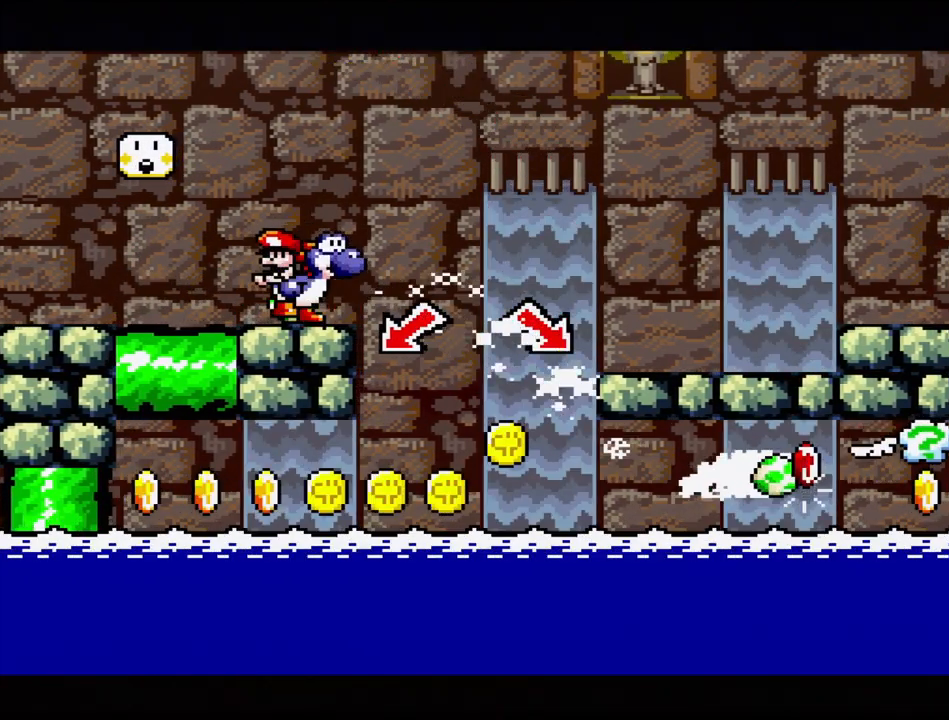
{"buttons": [], "events": []}
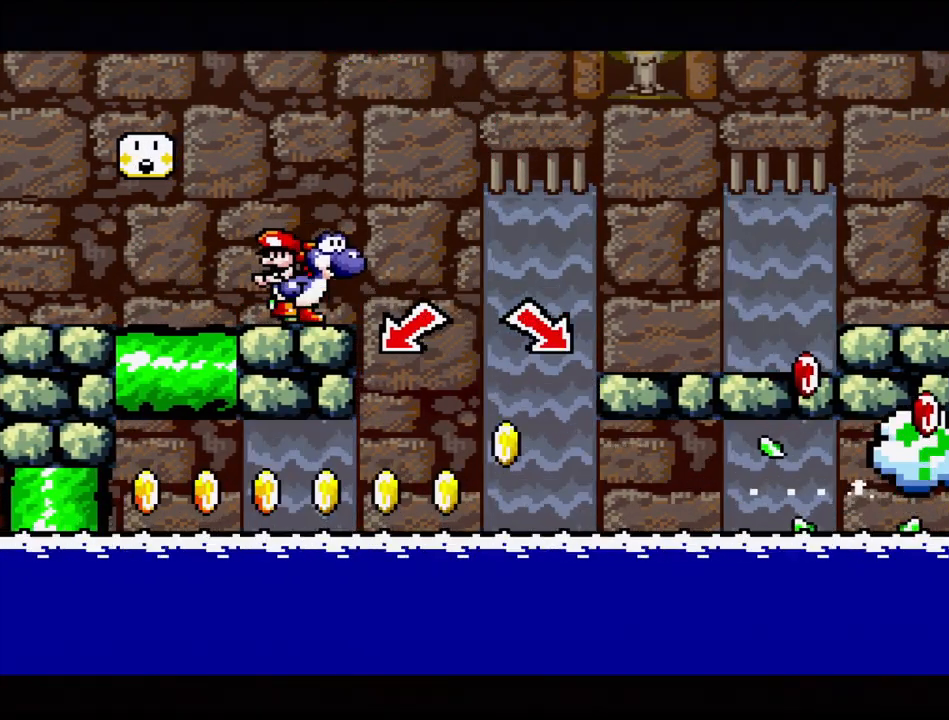
{"buttons": ["DPAD_RIGHT"], "events": [[400, "DPAD_RIGHT", "down"]]}